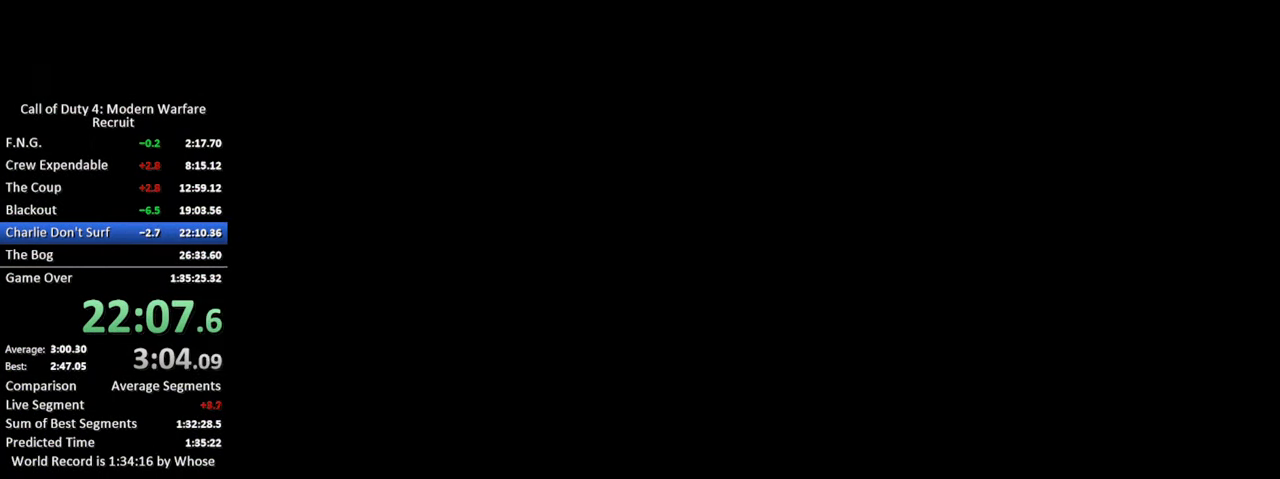
Gameplay with keyboard; each line is a JSON object with the keys held at the frame after it. "events" lists presses ("down") and releases ("up") of "1", "2", "3", "4", "5", "a", "alt", "caps_lock", "ctrl", "d", "e", "f", "g", "q", "s", "shift", "space", "t", "tab", "v", "w", "x" and "z" between this image and that frame as [ms after this image, input, new state], when the widget could be followed in between. No other keys are recorded. Mouse input is not recorded. Not read: c r.
{"keys": [], "events": []}
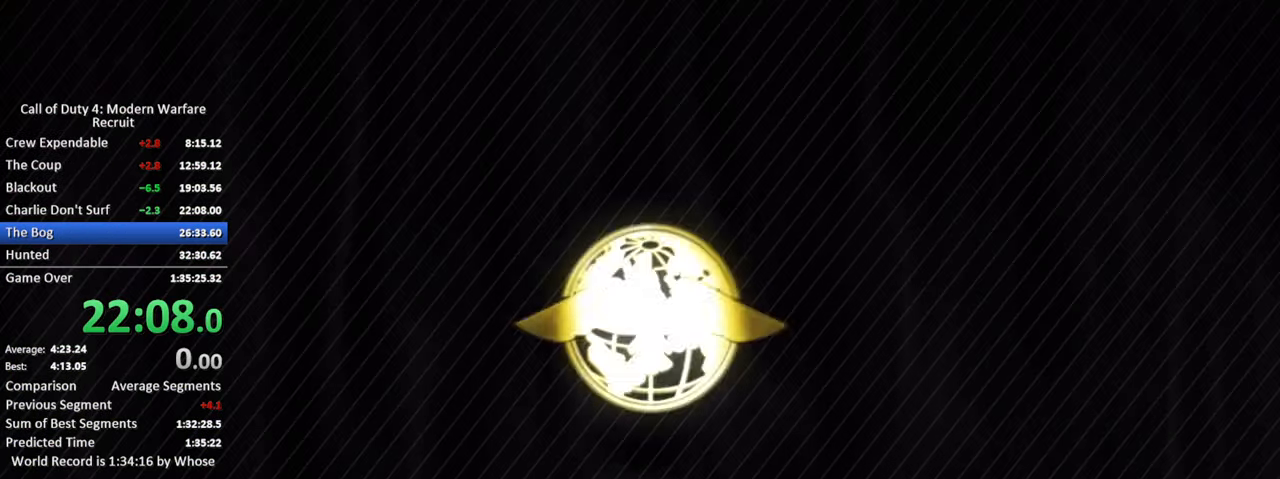
{"keys": [], "events": []}
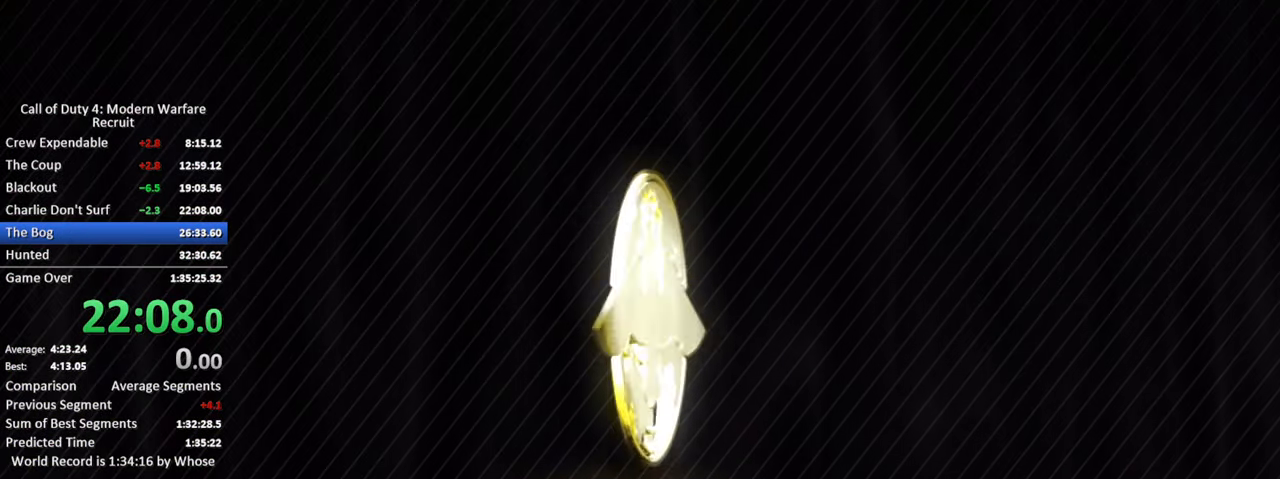
{"keys": [], "events": []}
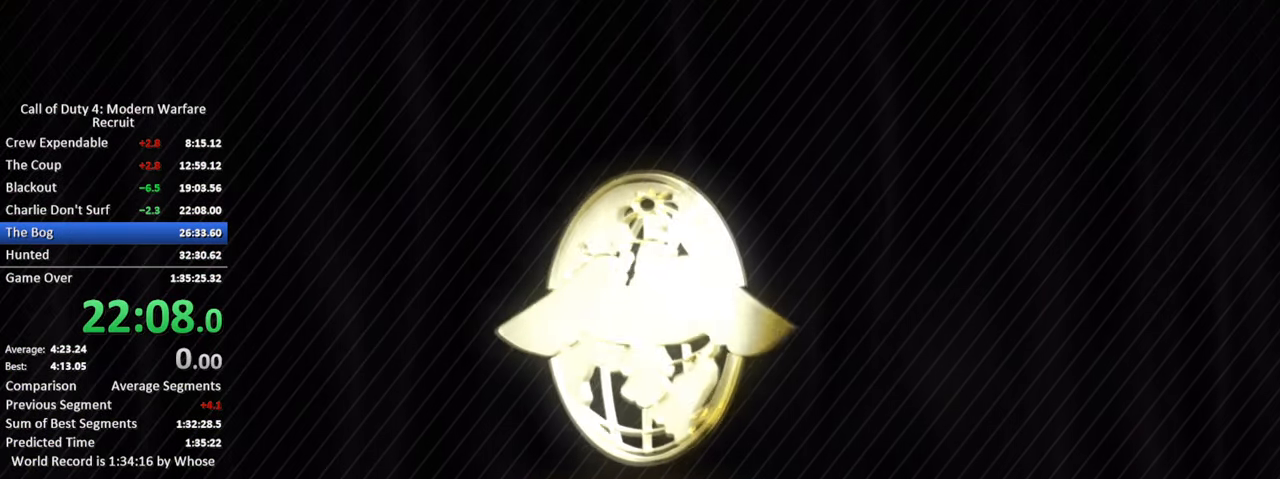
{"keys": [], "events": []}
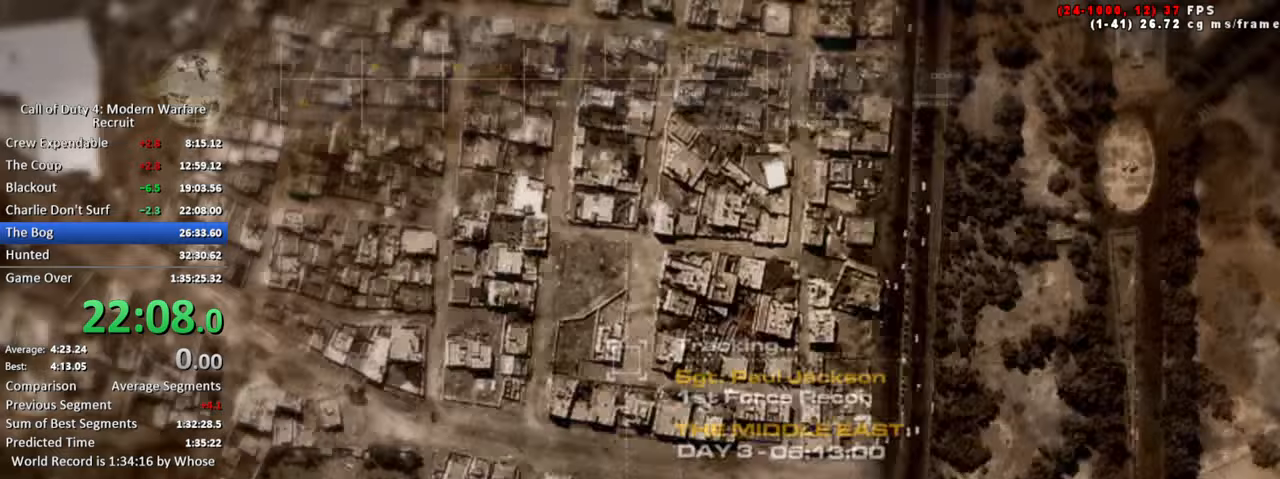
{"keys": [], "events": []}
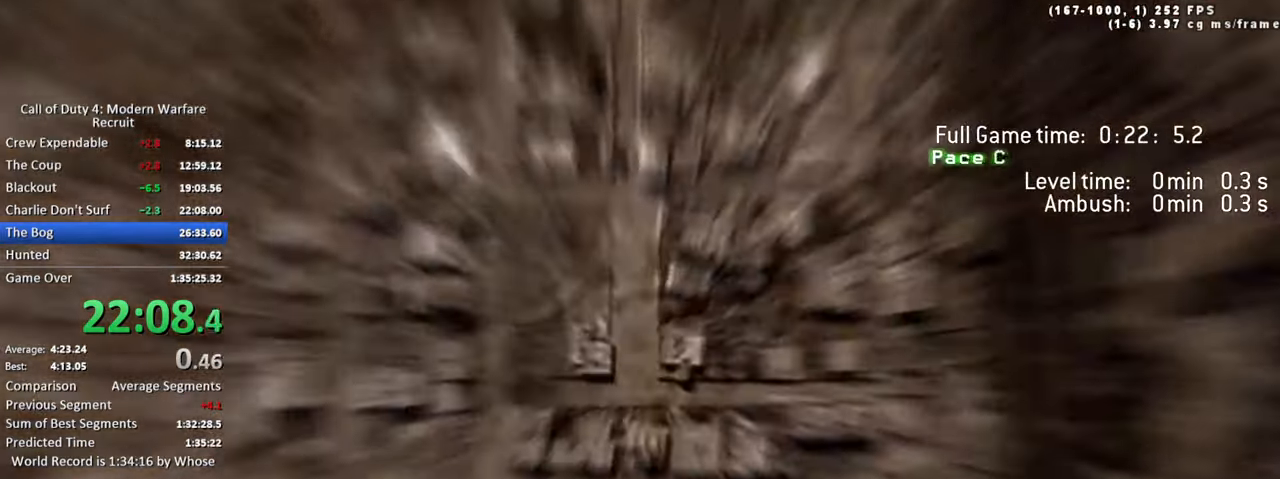
{"keys": ["w"], "events": [[17, "w", "down"], [117, "w", "up"], [267, "w", "down"], [400, "w", "up"], [483, "w", "down"]]}
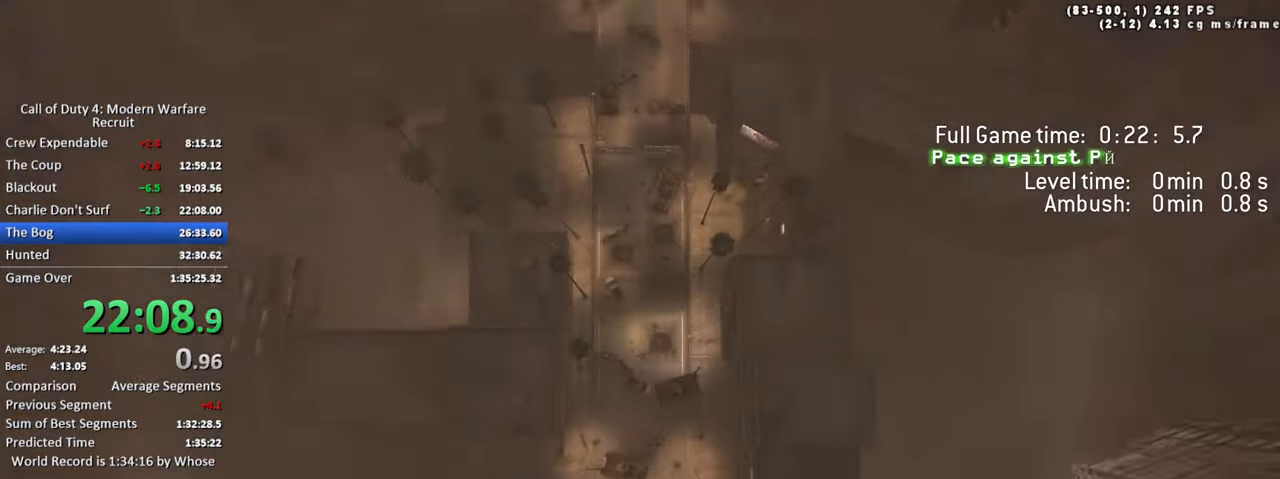
{"keys": ["shift", "w"], "events": [[367, "shift", "down"]]}
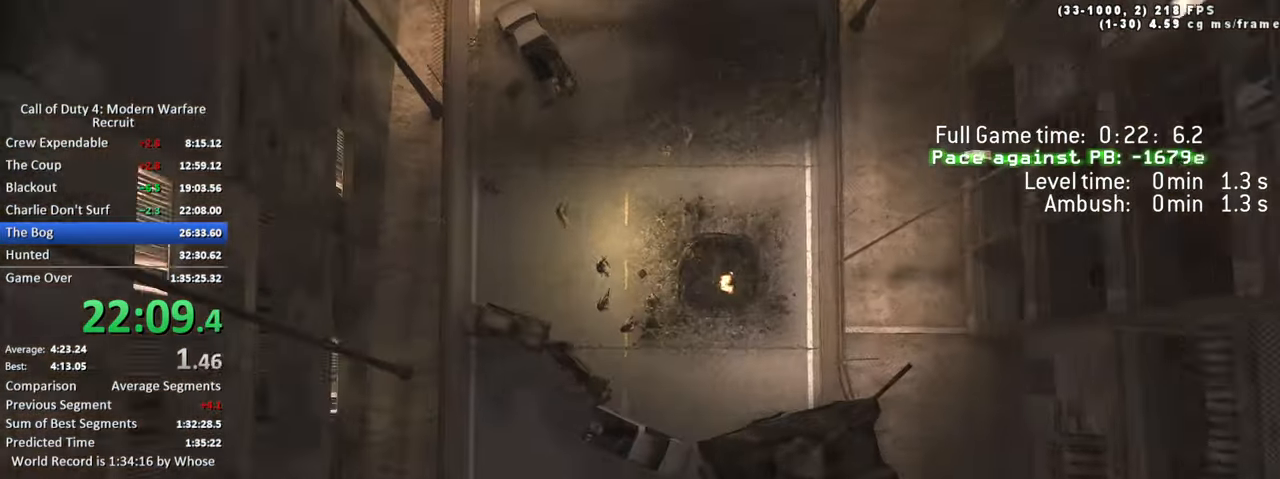
{"keys": ["shift", "w"], "events": []}
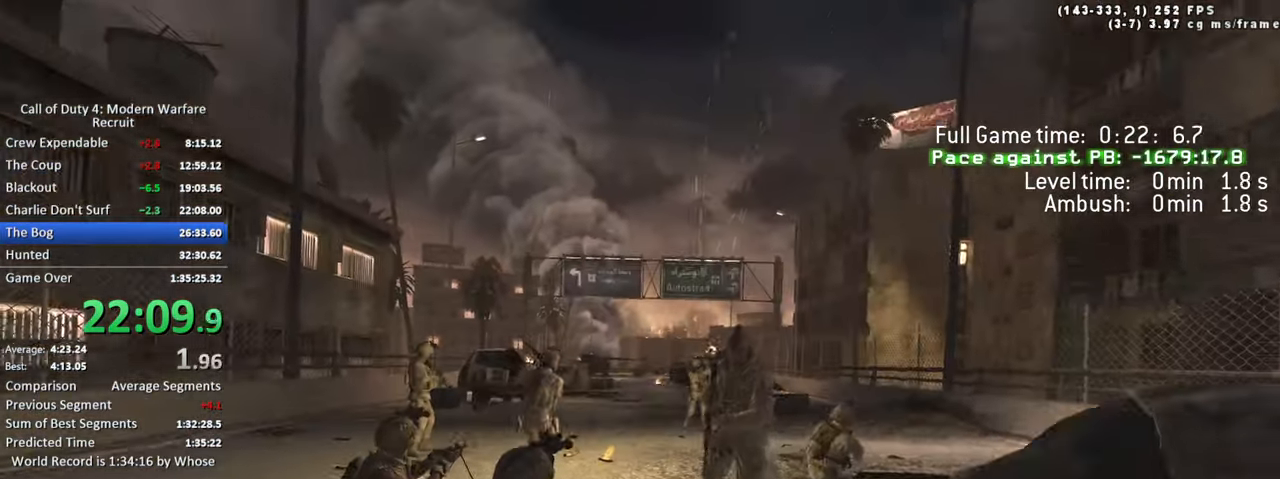
{"keys": ["shift", "w"], "events": [[250, "3", "down"], [400, "3", "up"]]}